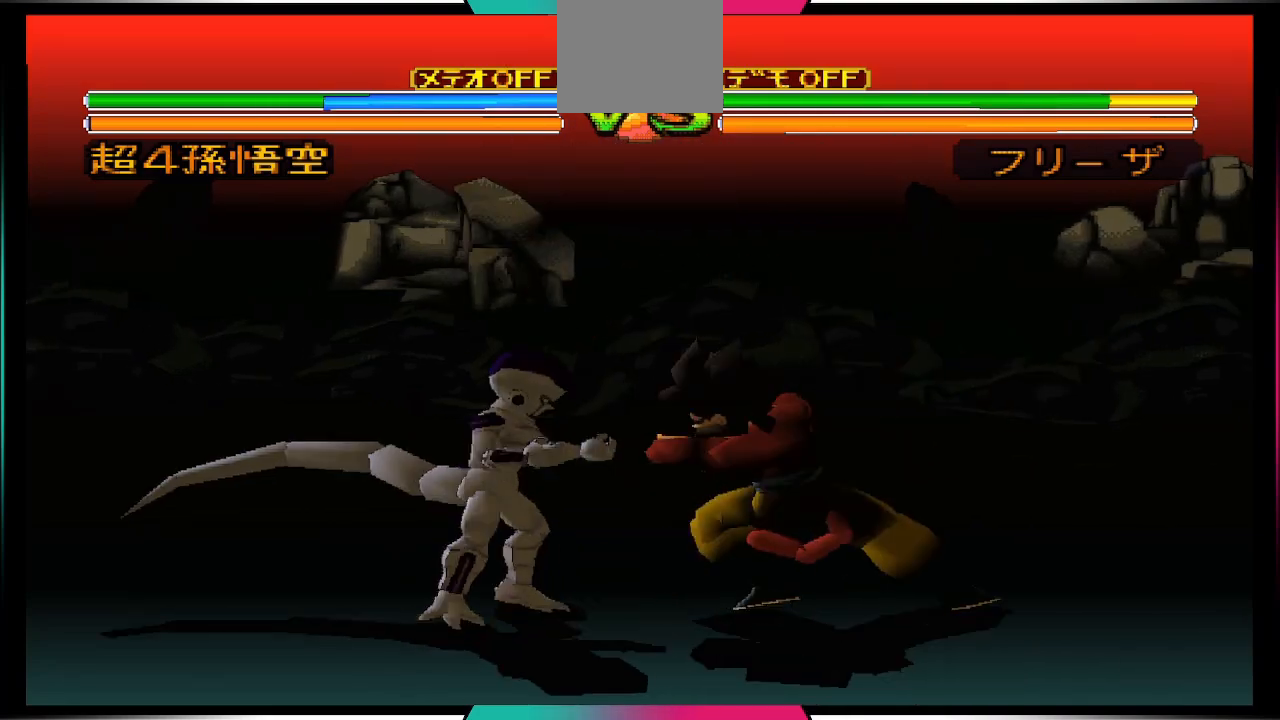
Gameplay with a controller (PlayStation layout); each line is a JSON object with the inputs held at the frame after it. "events" lists button and stick changes between this image and that frame as [ms after this image, input, new state], when the widget could be followed in between. Not read: L3 R3.
{"buttons": [], "left_stick": "center", "right_stick": "center", "events": []}
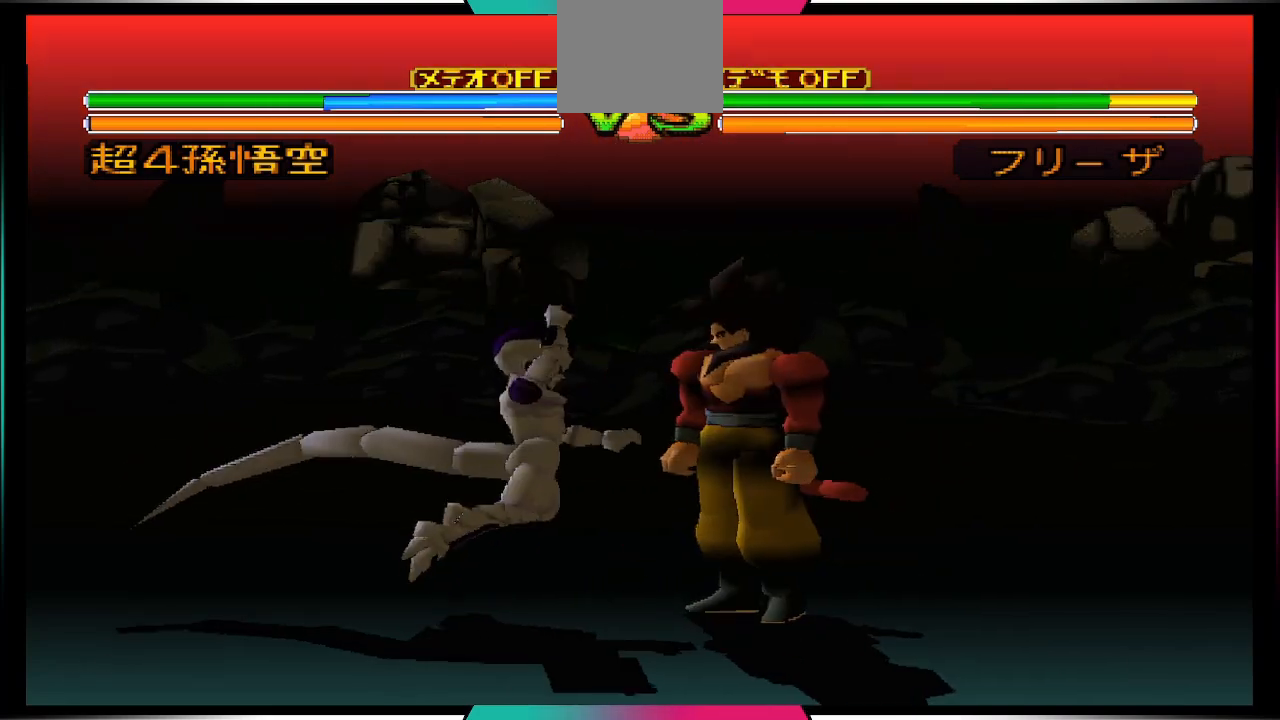
{"buttons": ["SQUARE", "DPAD_DOWN"], "left_stick": "center", "right_stick": "center", "events": [[100, "DPAD_DOWN", "down"], [433, "SQUARE", "down"]]}
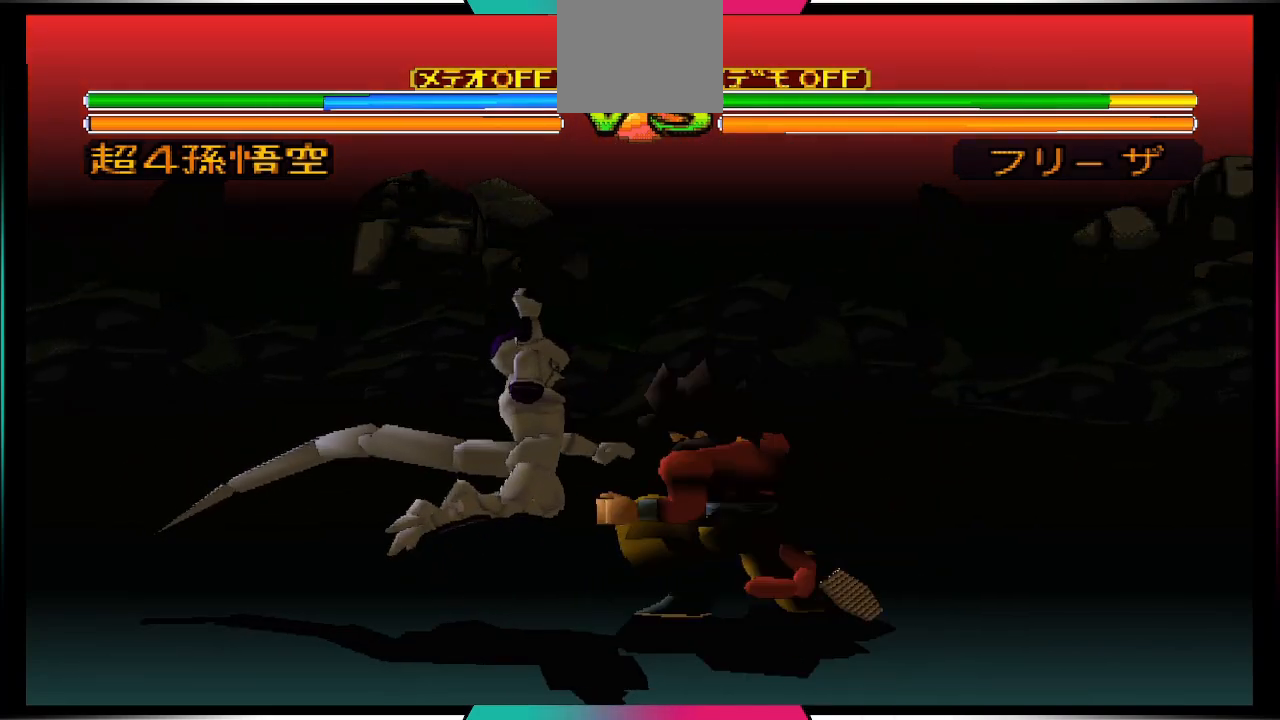
{"buttons": [], "left_stick": "center", "right_stick": "center", "events": [[67, "SQUARE", "up"], [133, "DPAD_DOWN", "up"]]}
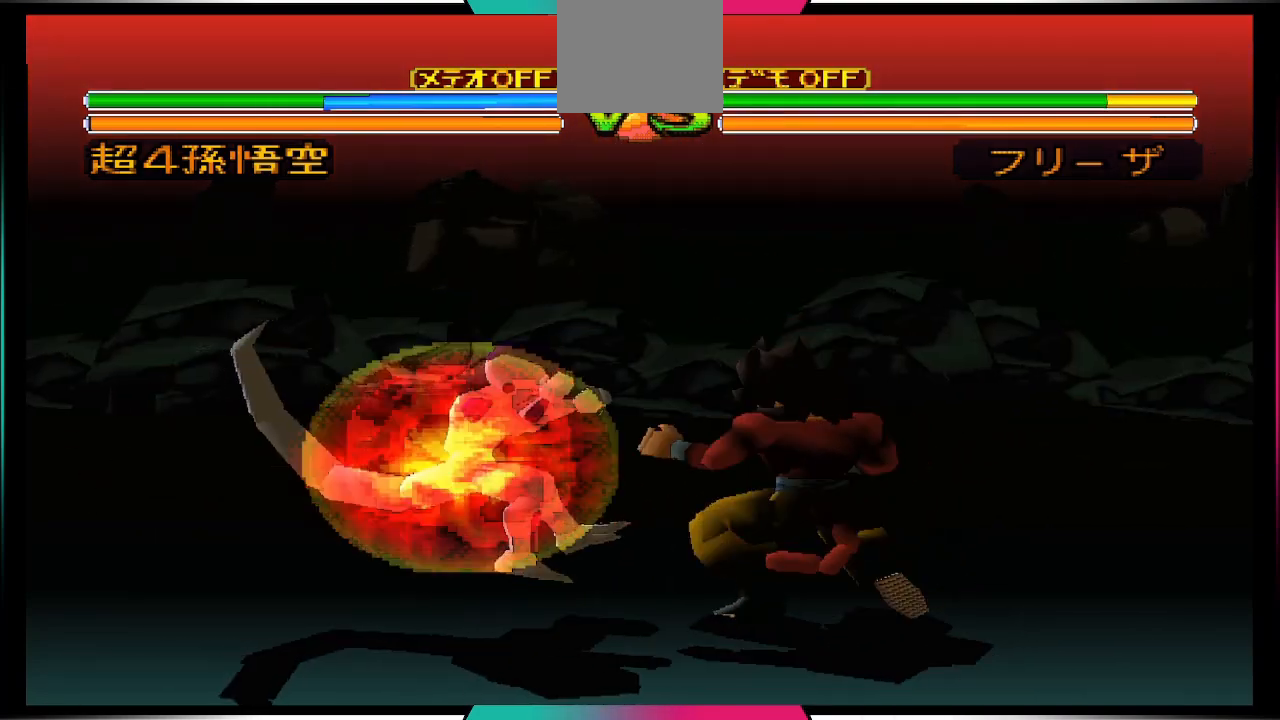
{"buttons": [], "left_stick": "center", "right_stick": "center", "events": [[100, "CIRCLE", "down"], [400, "CIRCLE", "up"]]}
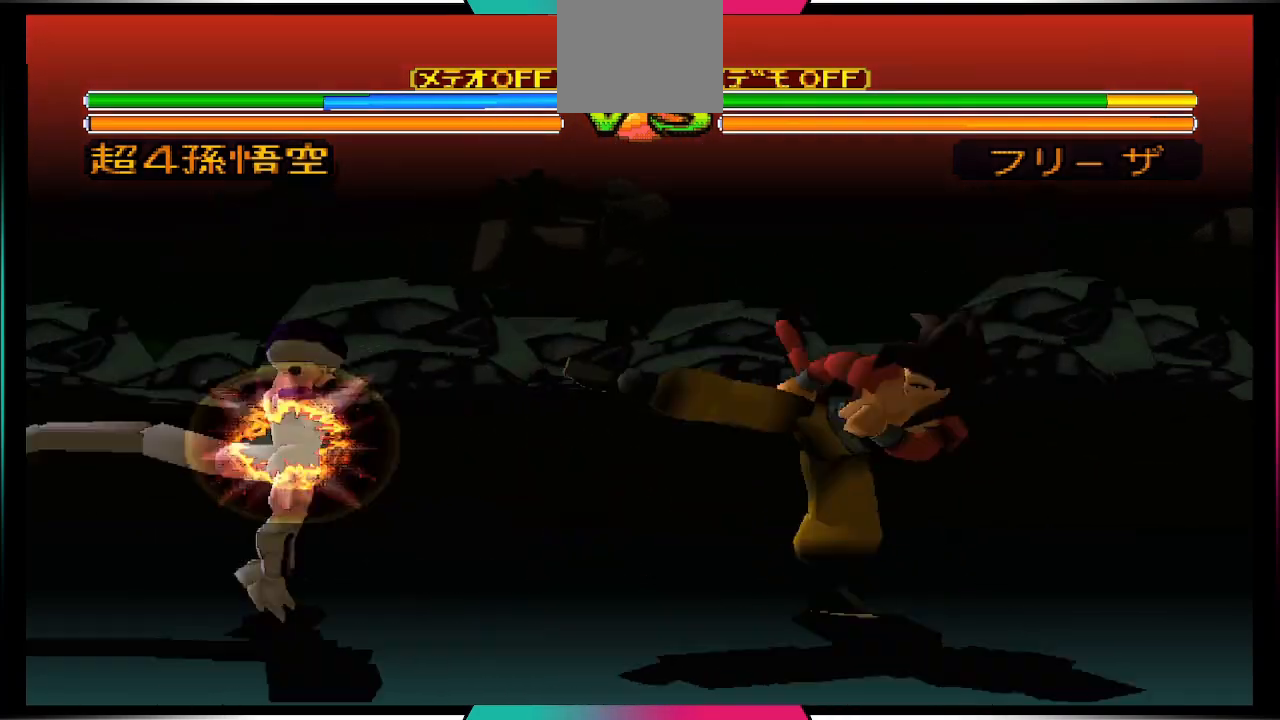
{"buttons": ["CIRCLE", "DPAD_UP"], "left_stick": "center", "right_stick": "center", "events": [[233, "DPAD_DOWN", "down"], [267, "DPAD_DOWN", "up"], [367, "DPAD_UP", "down"], [500, "CIRCLE", "down"]]}
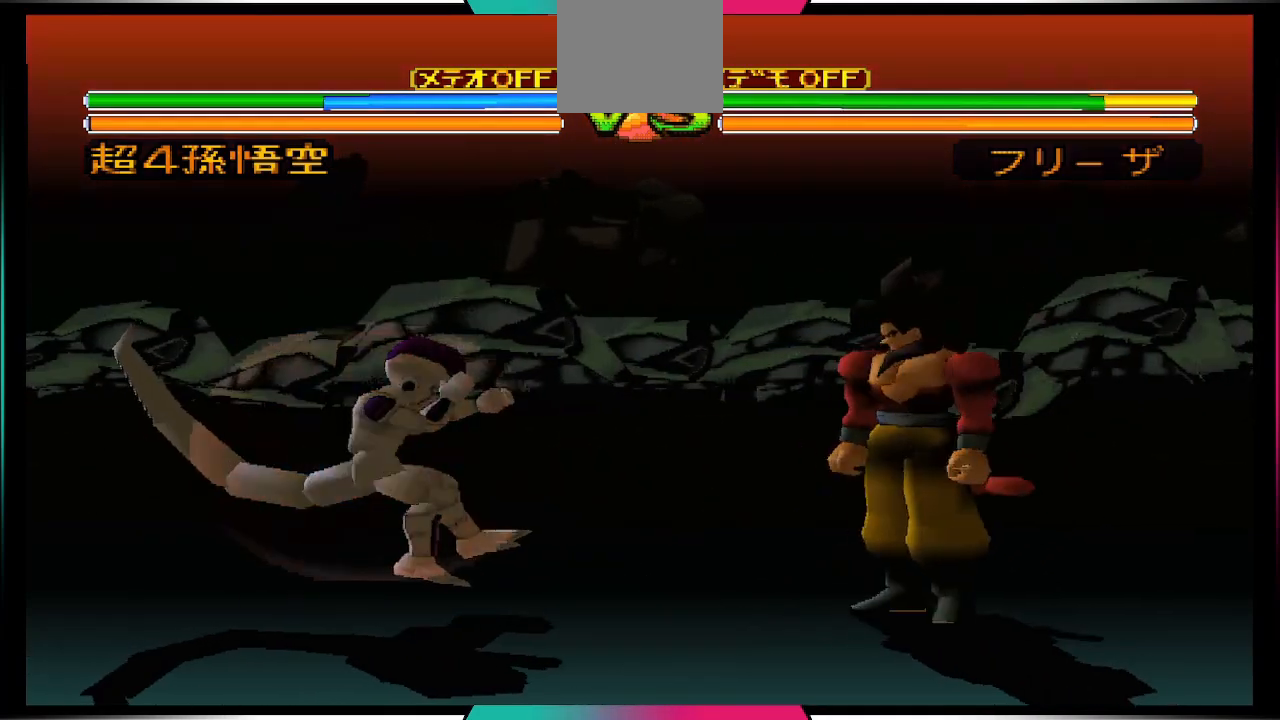
{"buttons": [], "left_stick": "center", "right_stick": "center", "events": [[67, "DPAD_UP", "up"], [133, "CIRCLE", "up"]]}
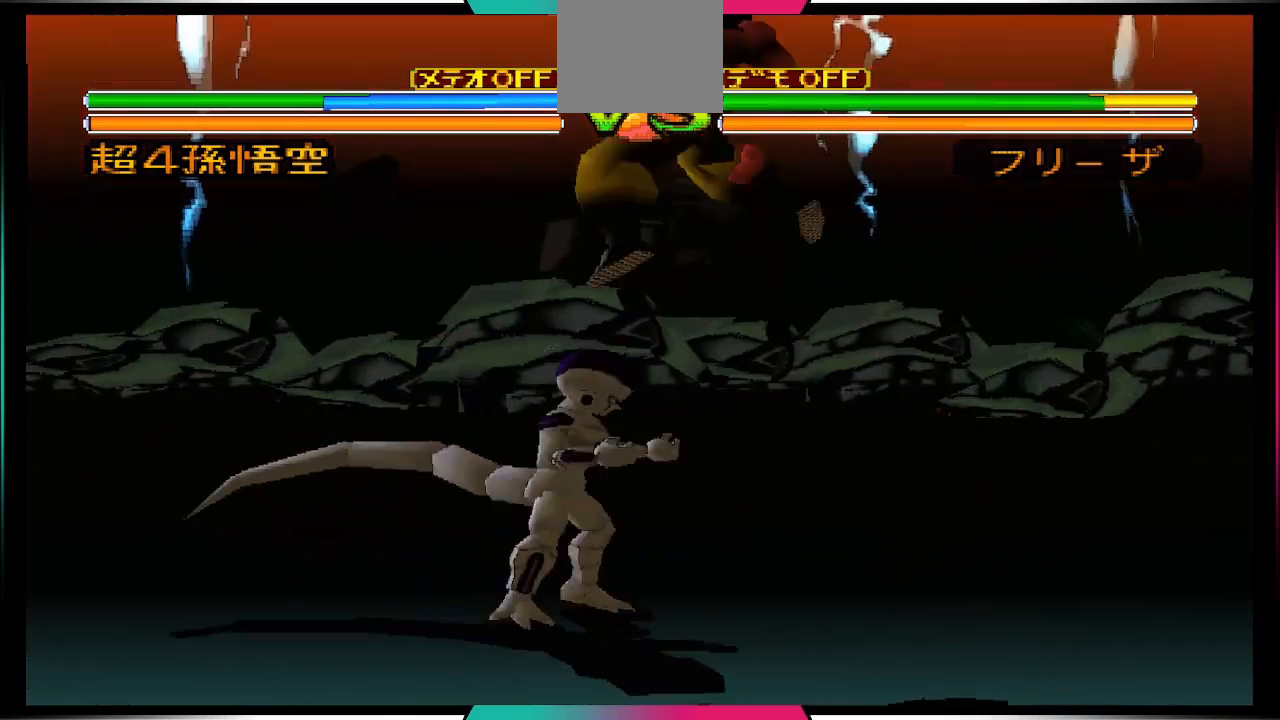
{"buttons": [], "left_stick": "center", "right_stick": "center", "events": []}
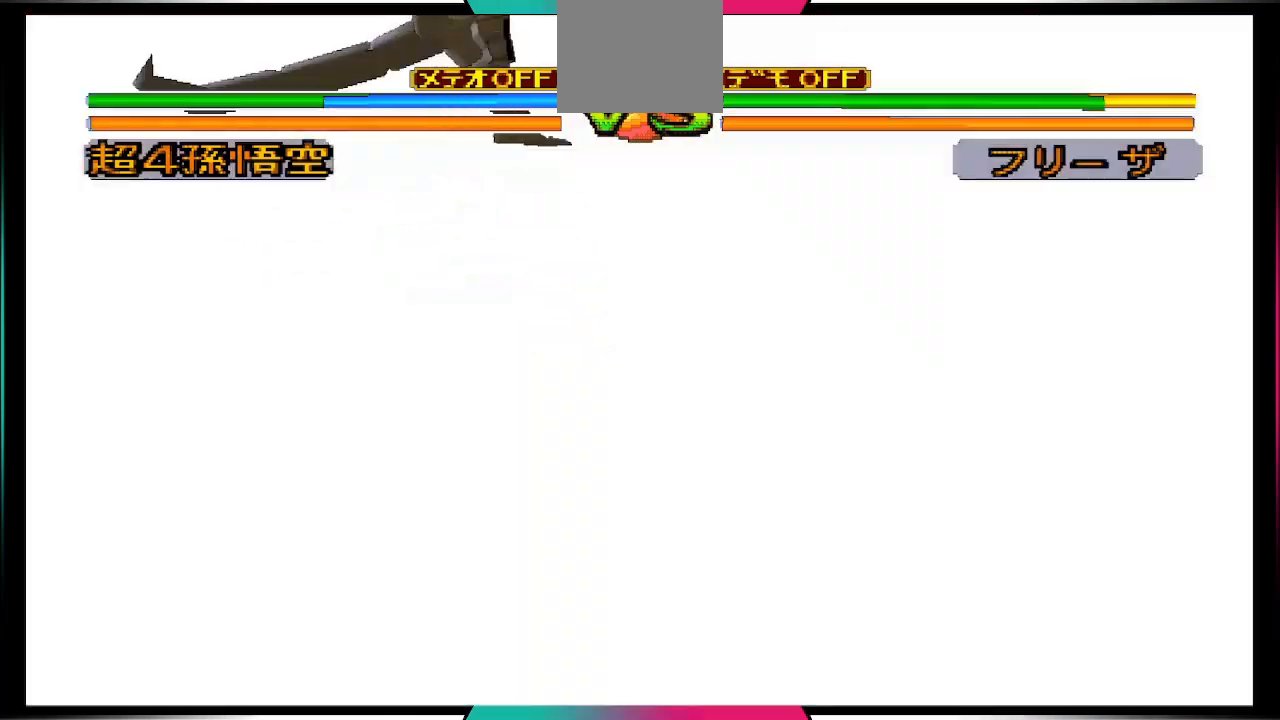
{"buttons": [], "left_stick": "center", "right_stick": "center", "events": []}
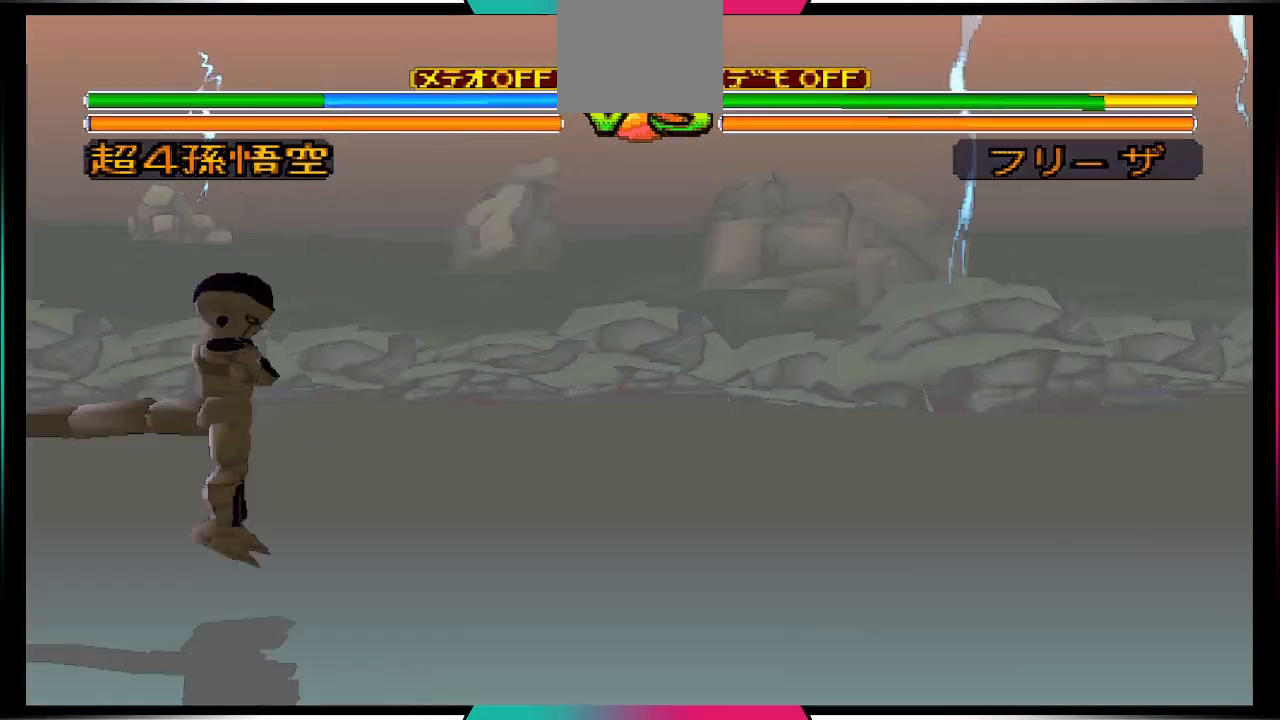
{"buttons": ["R1", "DPAD_RIGHT"], "left_stick": "center", "right_stick": "center", "events": [[200, "DPAD_RIGHT", "down"], [233, "R1", "down"]]}
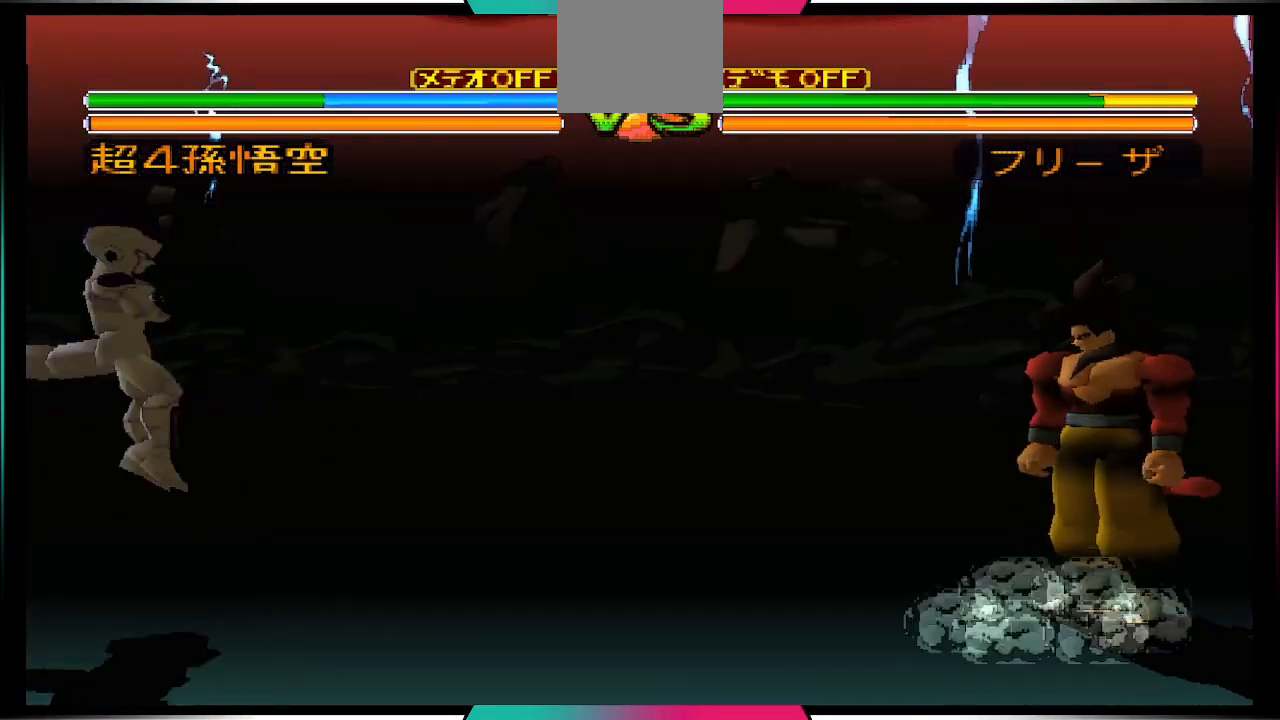
{"buttons": ["R1", "DPAD_RIGHT"], "left_stick": "center", "right_stick": "center", "events": []}
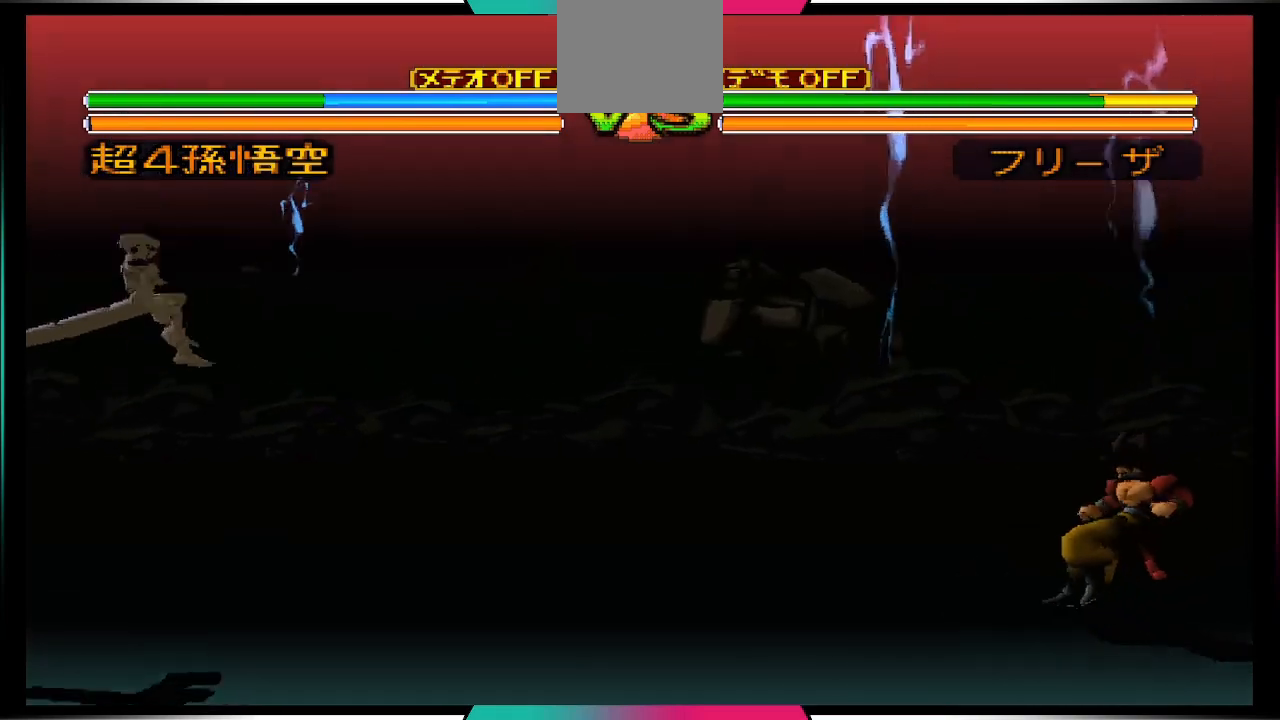
{"buttons": ["TRIANGLE"], "left_stick": "center", "right_stick": "center", "events": [[33, "DPAD_RIGHT", "up"], [67, "R1", "up"], [500, "TRIANGLE", "down"]]}
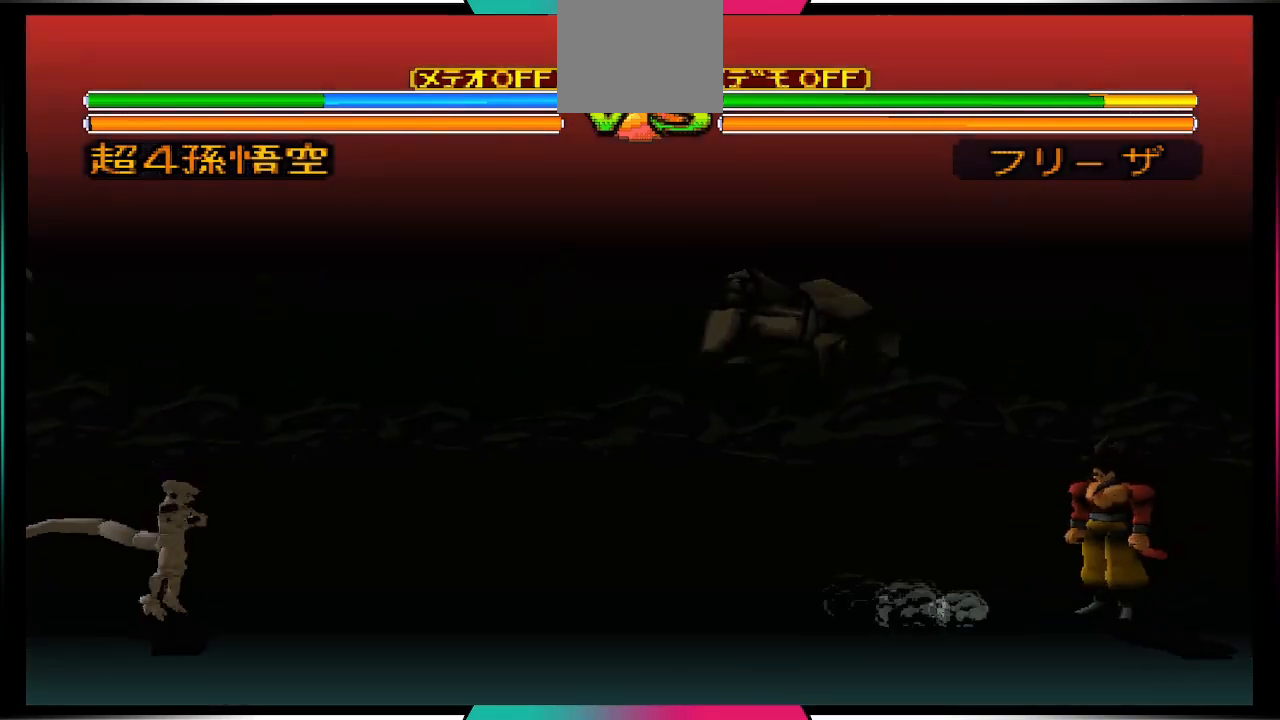
{"buttons": [], "left_stick": "center", "right_stick": "center", "events": [[100, "TRIANGLE", "up"]]}
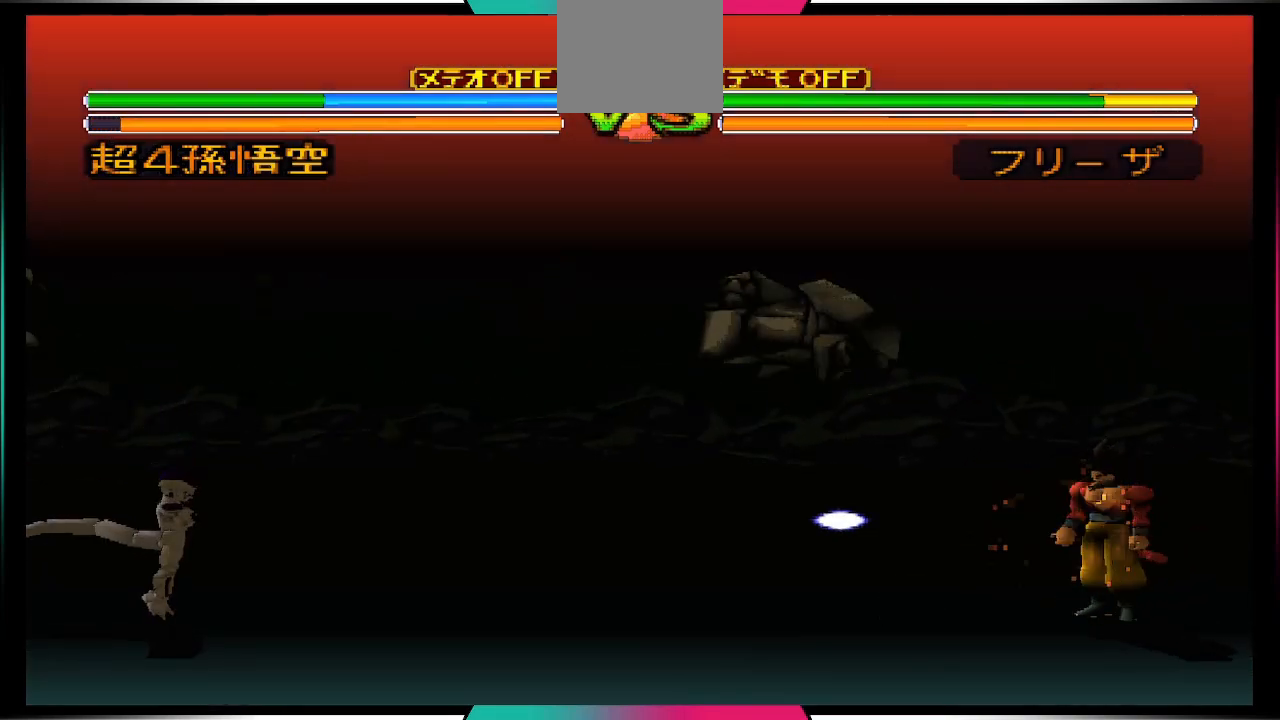
{"buttons": [], "left_stick": "center", "right_stick": "center", "events": [[100, "DPAD_DOWN", "down"], [200, "DPAD_DOWN", "up"], [233, "DPAD_LEFT", "down"], [333, "TRIANGLE", "down"], [367, "DPAD_LEFT", "up"], [400, "TRIANGLE", "up"]]}
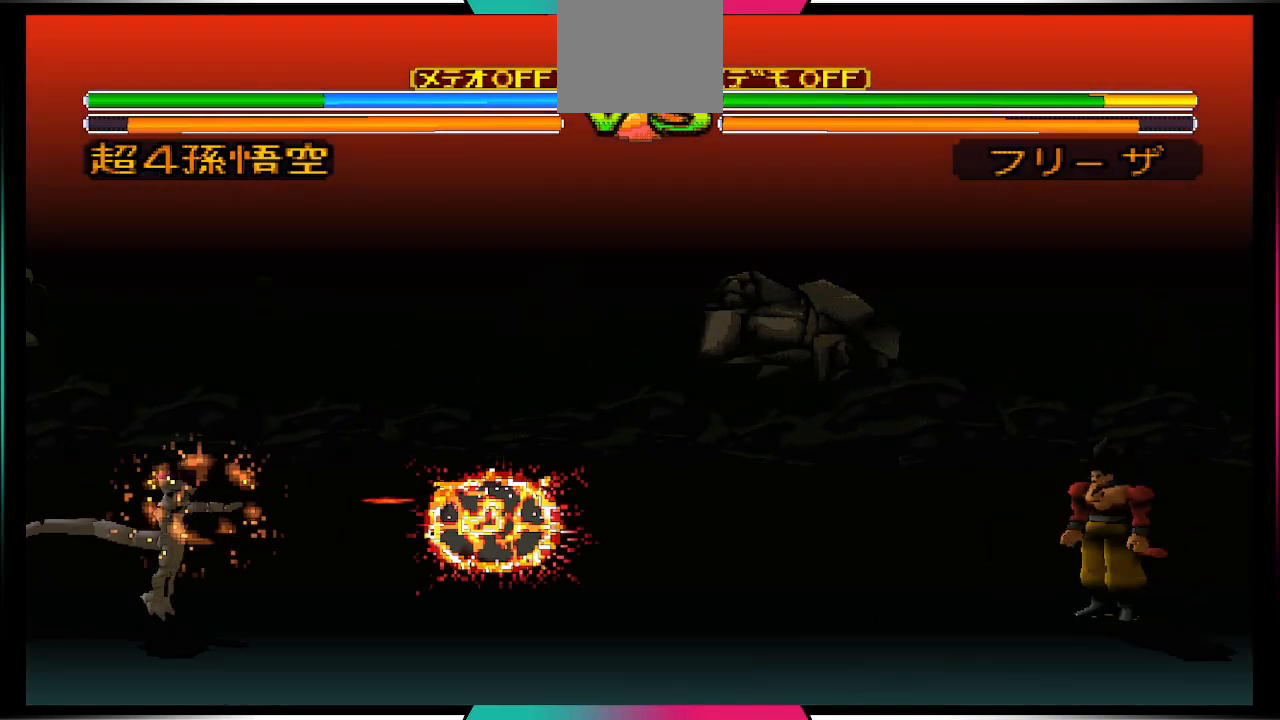
{"buttons": [], "left_stick": "center", "right_stick": "center", "events": []}
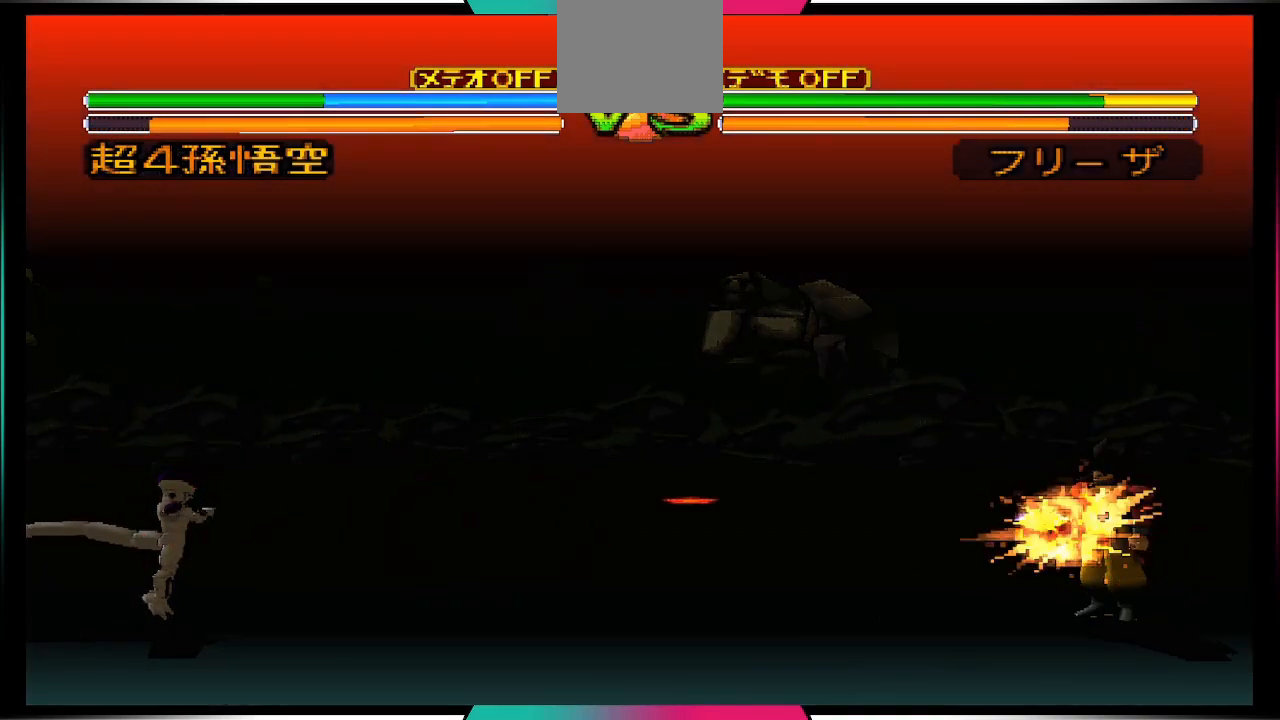
{"buttons": [], "left_stick": "center", "right_stick": "center", "events": []}
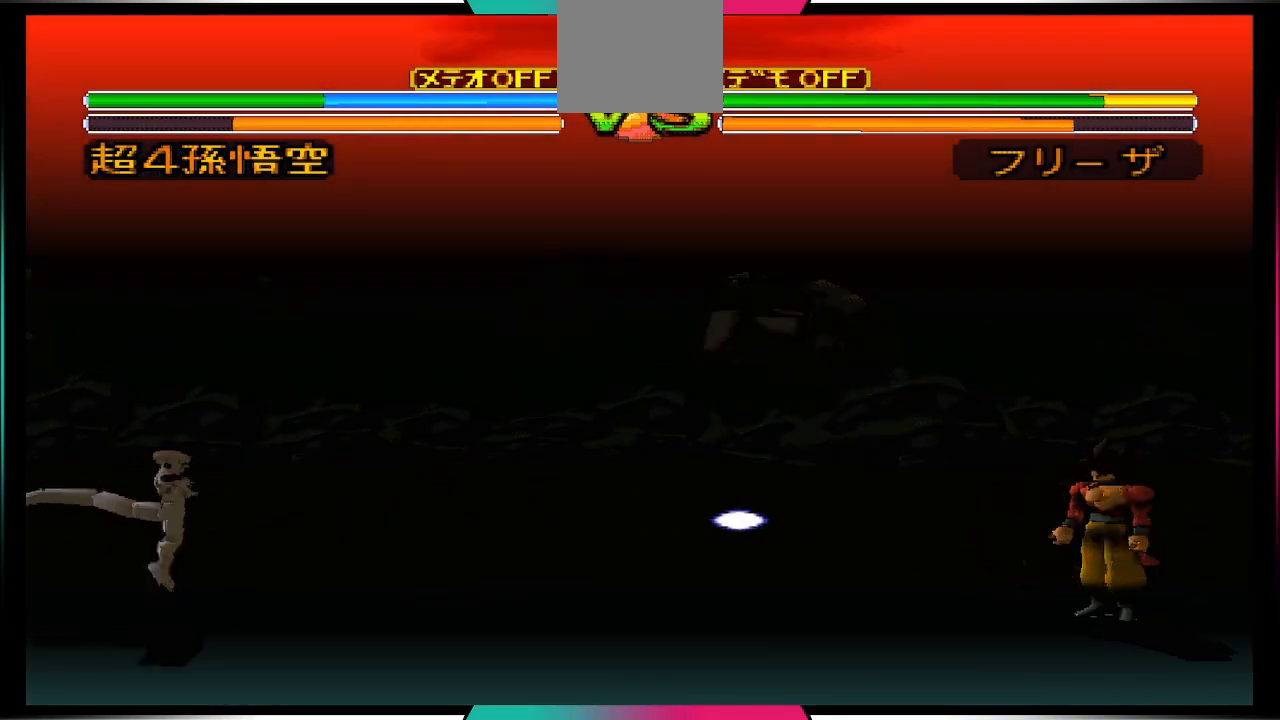
{"buttons": [], "left_stick": "center", "right_stick": "center", "events": []}
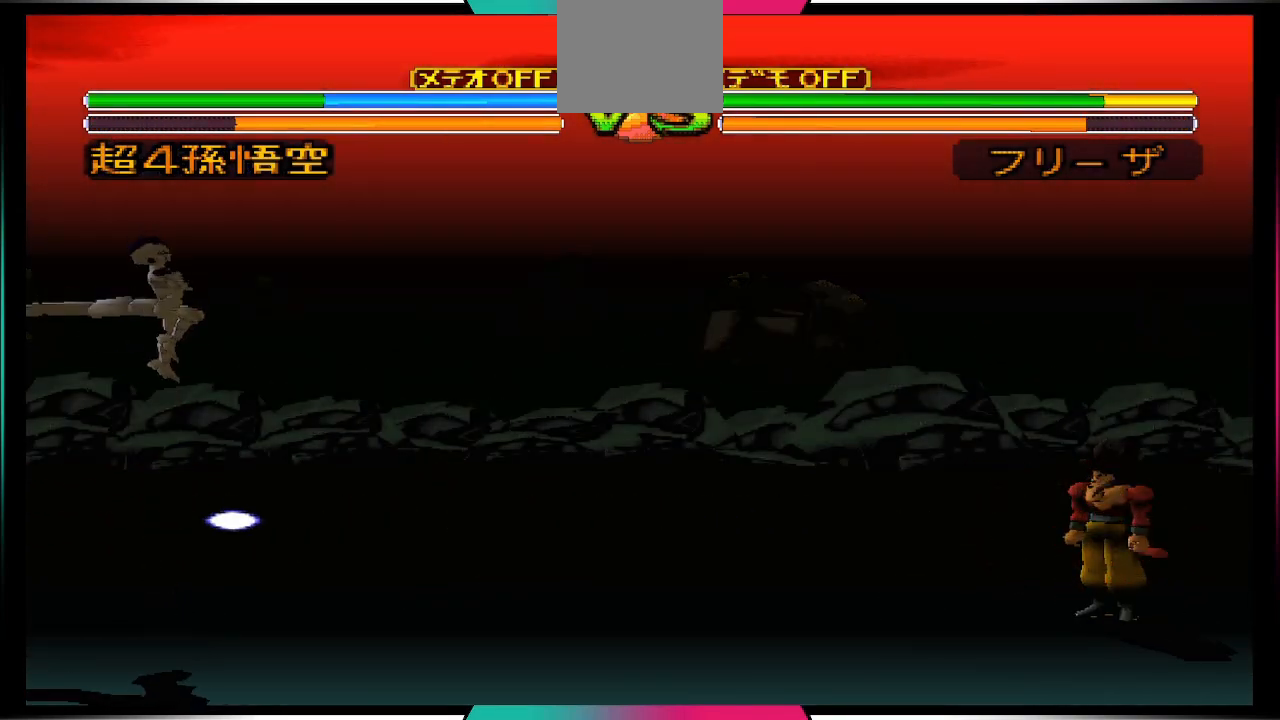
{"buttons": ["DPAD_LEFT"], "left_stick": "center", "right_stick": "center", "events": [[467, "DPAD_LEFT", "down"]]}
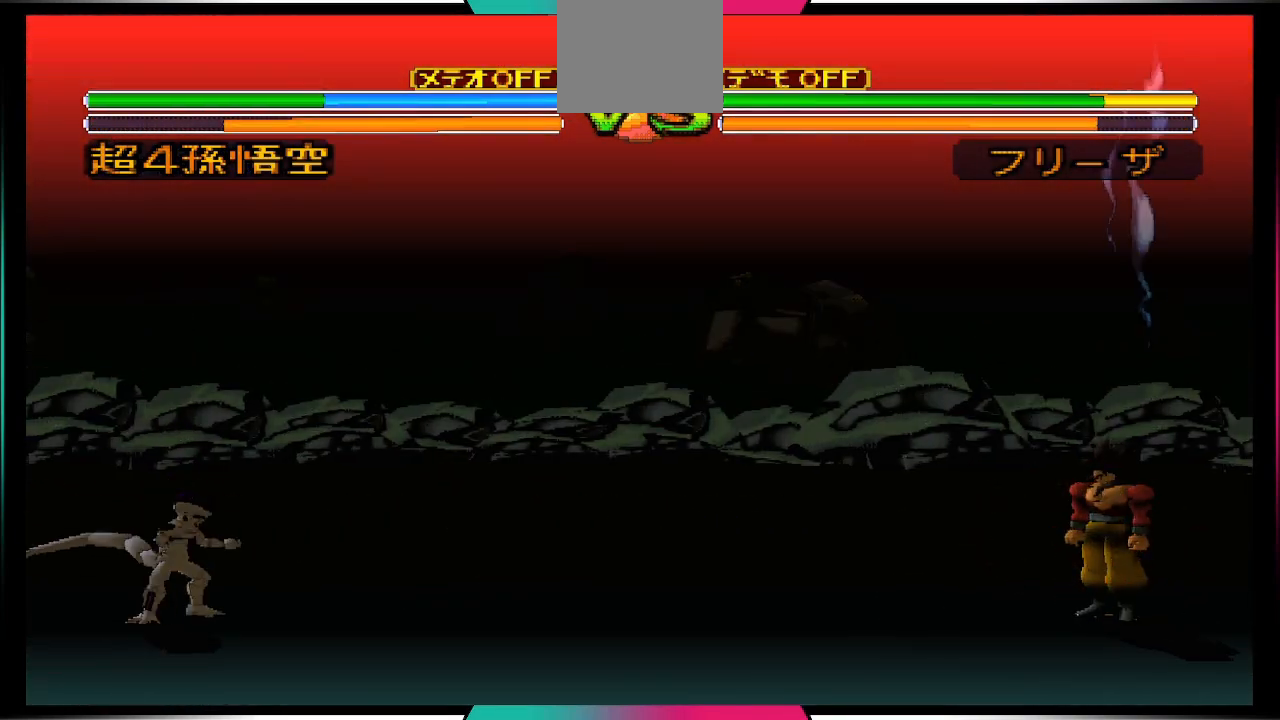
{"buttons": [], "left_stick": "center", "right_stick": "center", "events": [[33, "DPAD_UP", "down"], [433, "DPAD_UP", "up"], [500, "DPAD_LEFT", "up"]]}
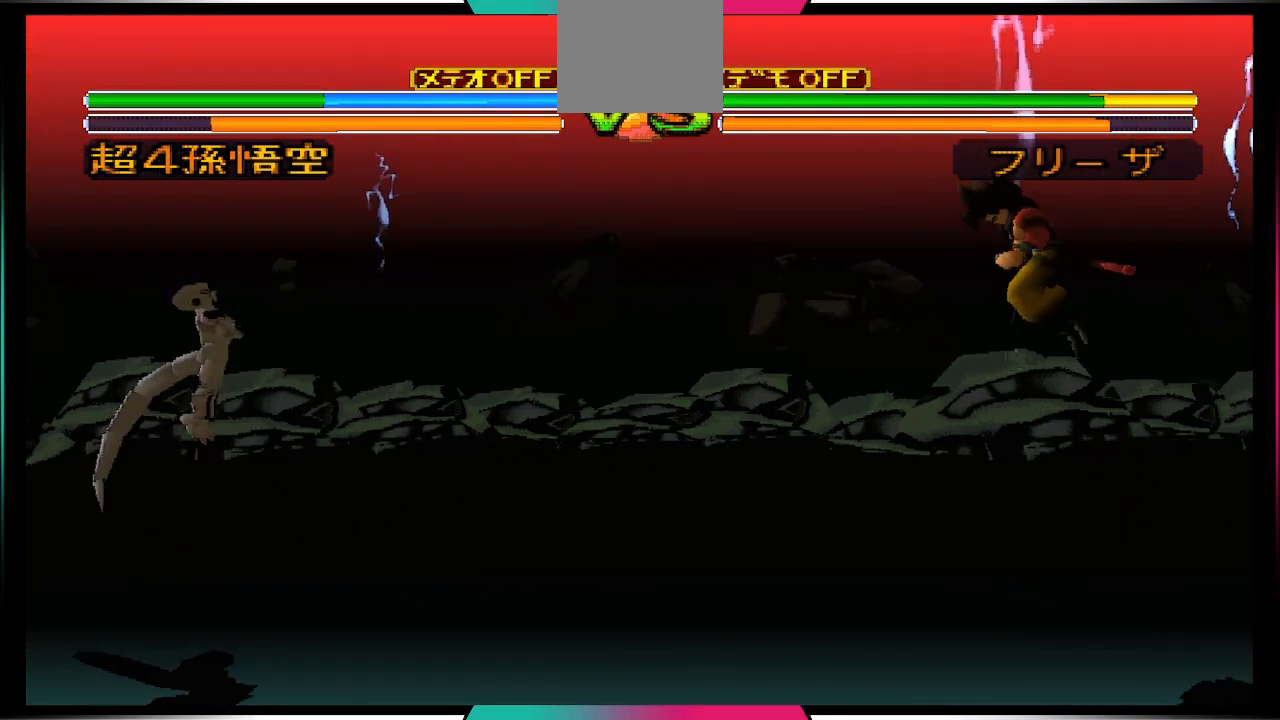
{"buttons": ["CIRCLE"], "left_stick": "center", "right_stick": "center", "events": [[33, "DPAD_LEFT", "down"], [200, "DPAD_LEFT", "up"], [233, "DPAD_DOWN", "down"], [333, "CIRCLE", "down"], [400, "DPAD_DOWN", "up"]]}
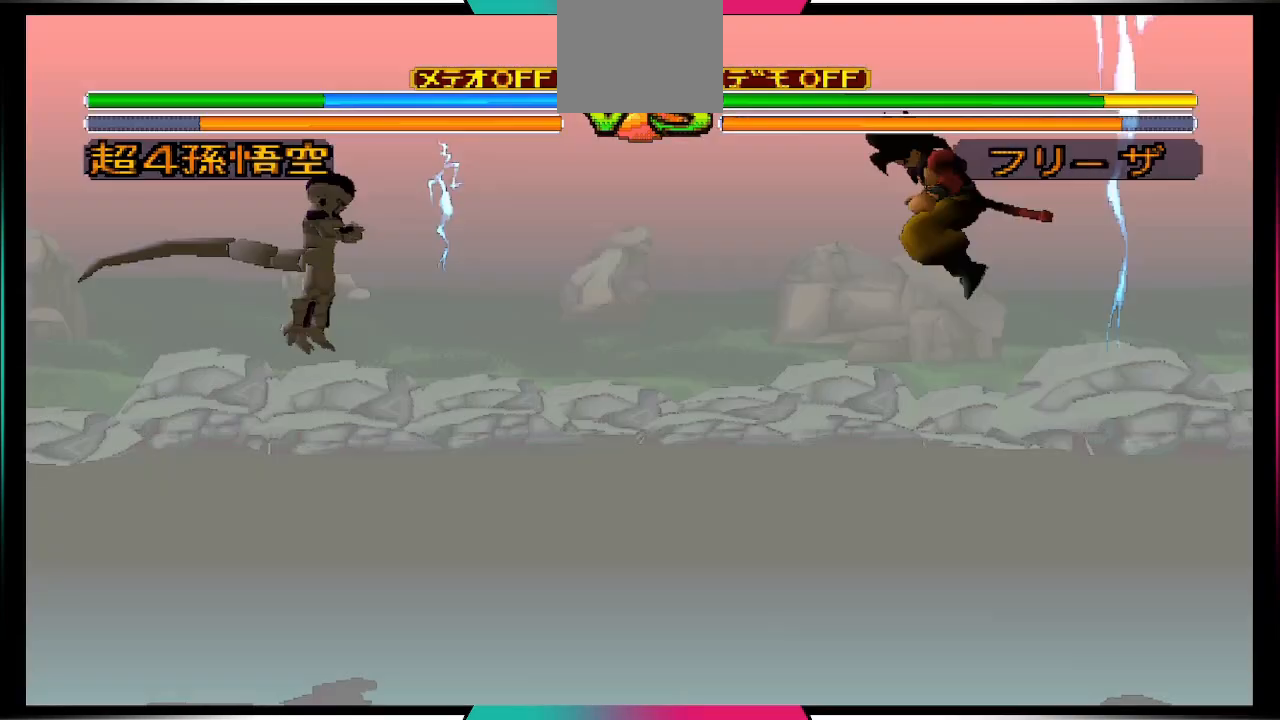
{"buttons": [], "left_stick": "center", "right_stick": "center", "events": [[300, "CIRCLE", "up"]]}
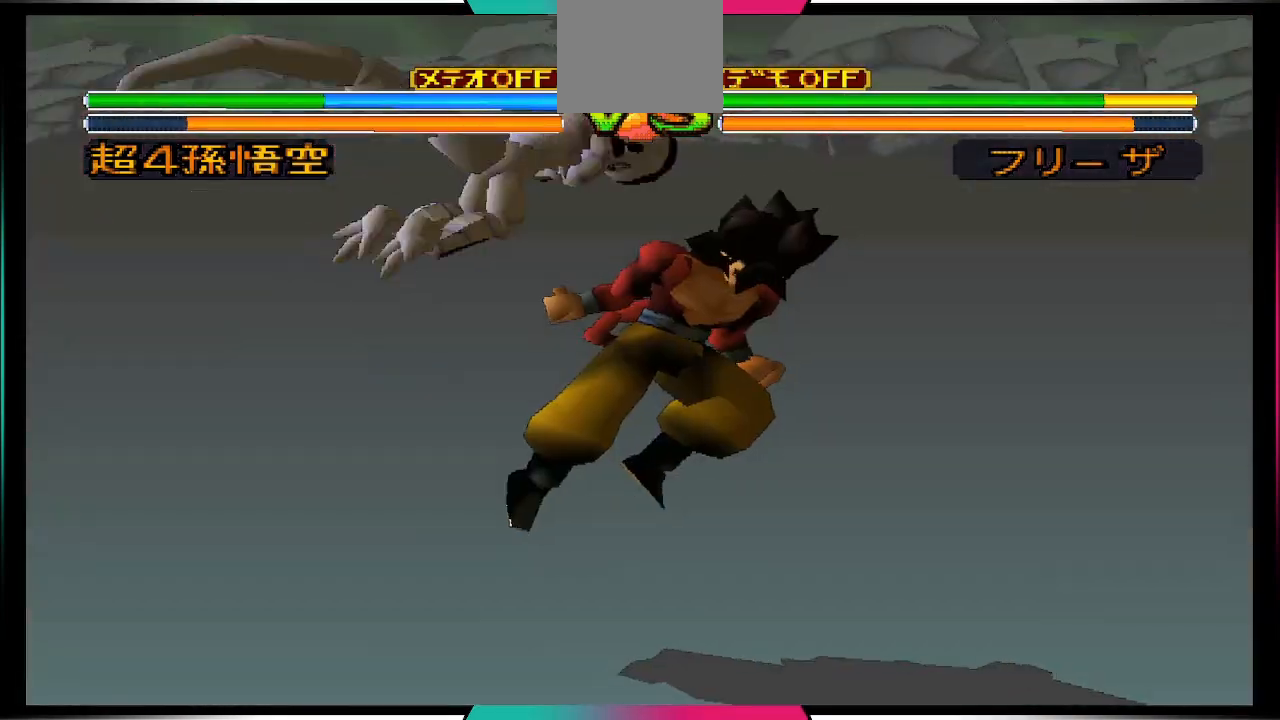
{"buttons": [], "left_stick": "center", "right_stick": "center", "events": []}
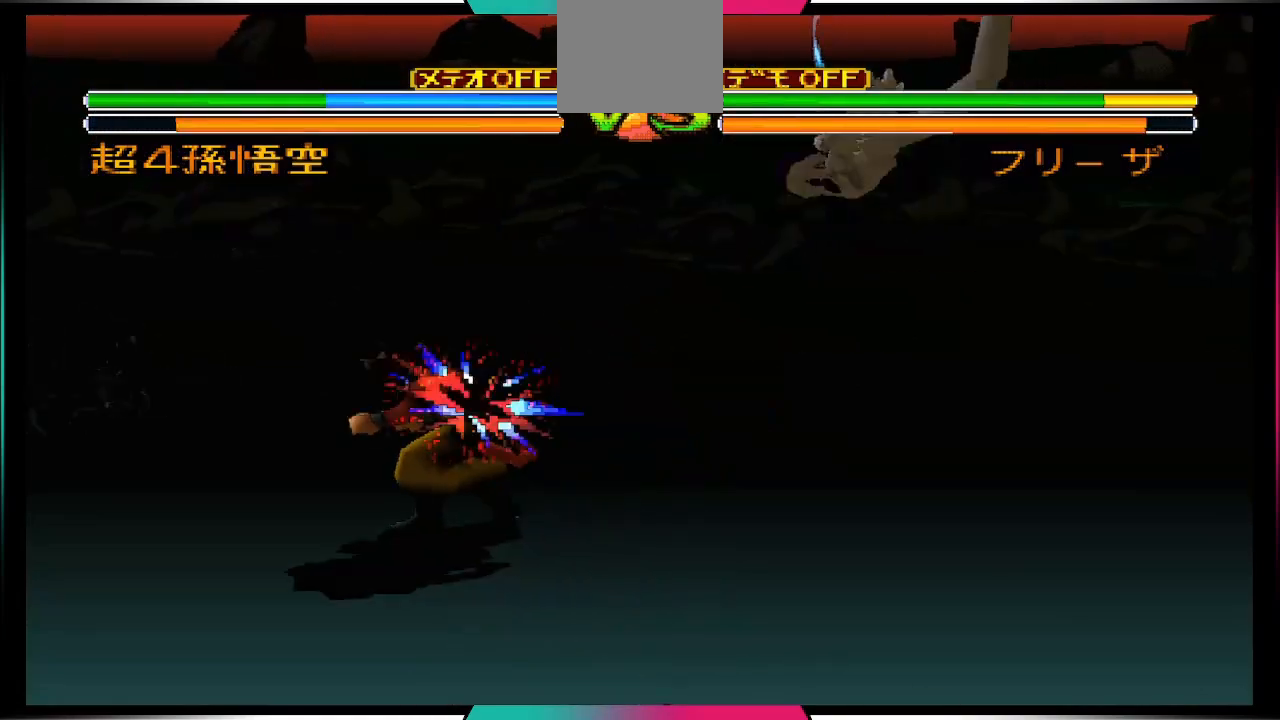
{"buttons": [], "left_stick": "center", "right_stick": "center", "events": []}
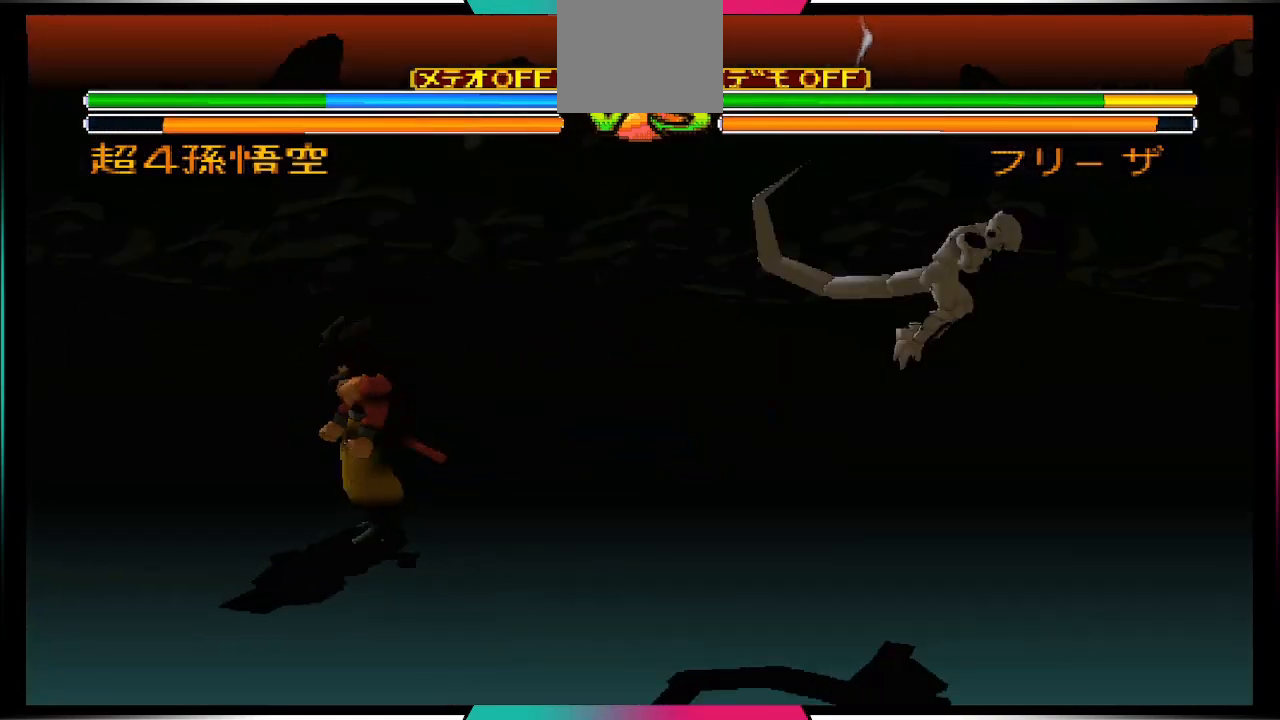
{"buttons": [], "left_stick": "center", "right_stick": "center", "events": []}
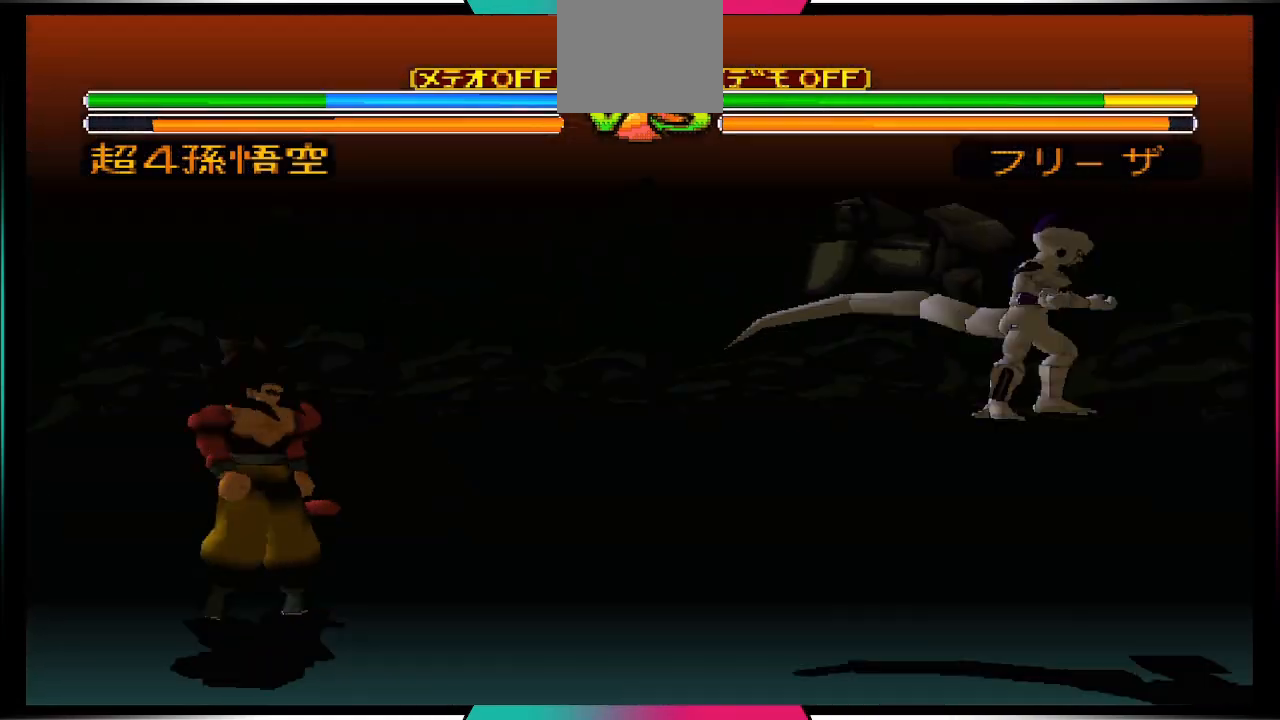
{"buttons": ["DPAD_UP", "DPAD_RIGHT"], "left_stick": "center", "right_stick": "center", "events": [[167, "DPAD_RIGHT", "down"], [200, "DPAD_UP", "down"]]}
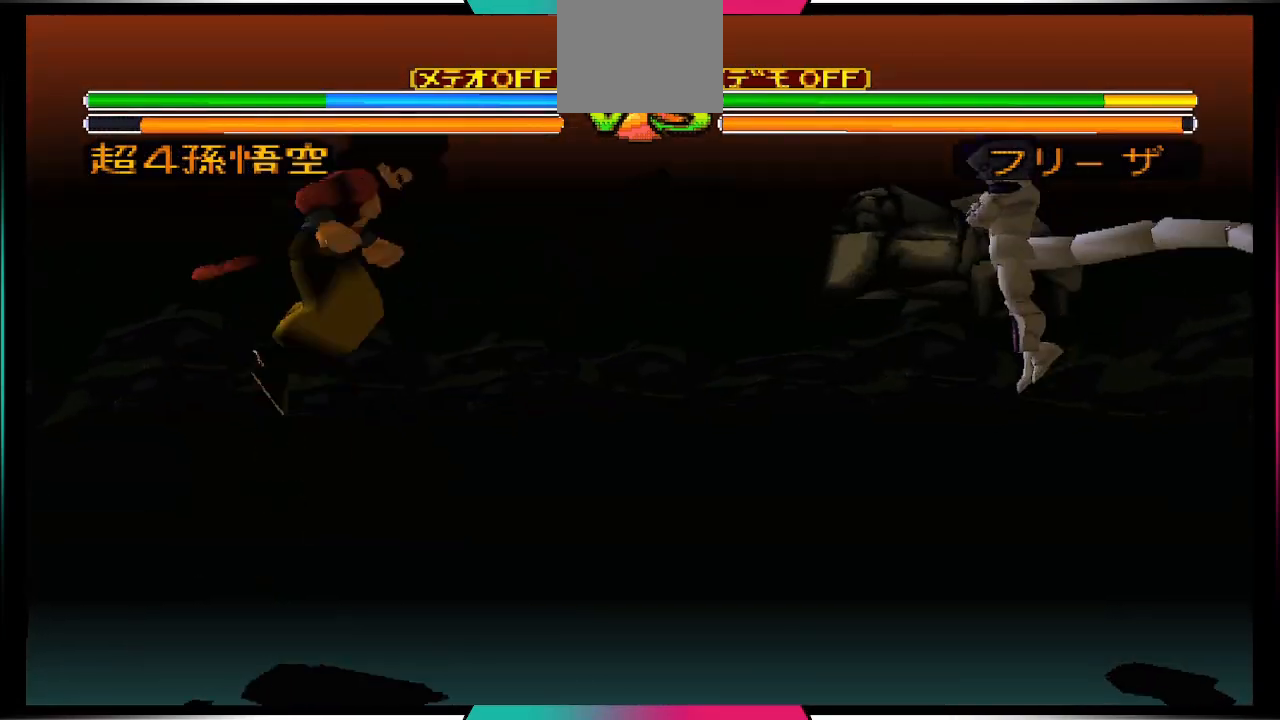
{"buttons": [], "left_stick": "center", "right_stick": "center", "events": [[133, "CIRCLE", "down"], [200, "DPAD_RIGHT", "up"], [200, "DPAD_UP", "up"], [300, "CIRCLE", "up"]]}
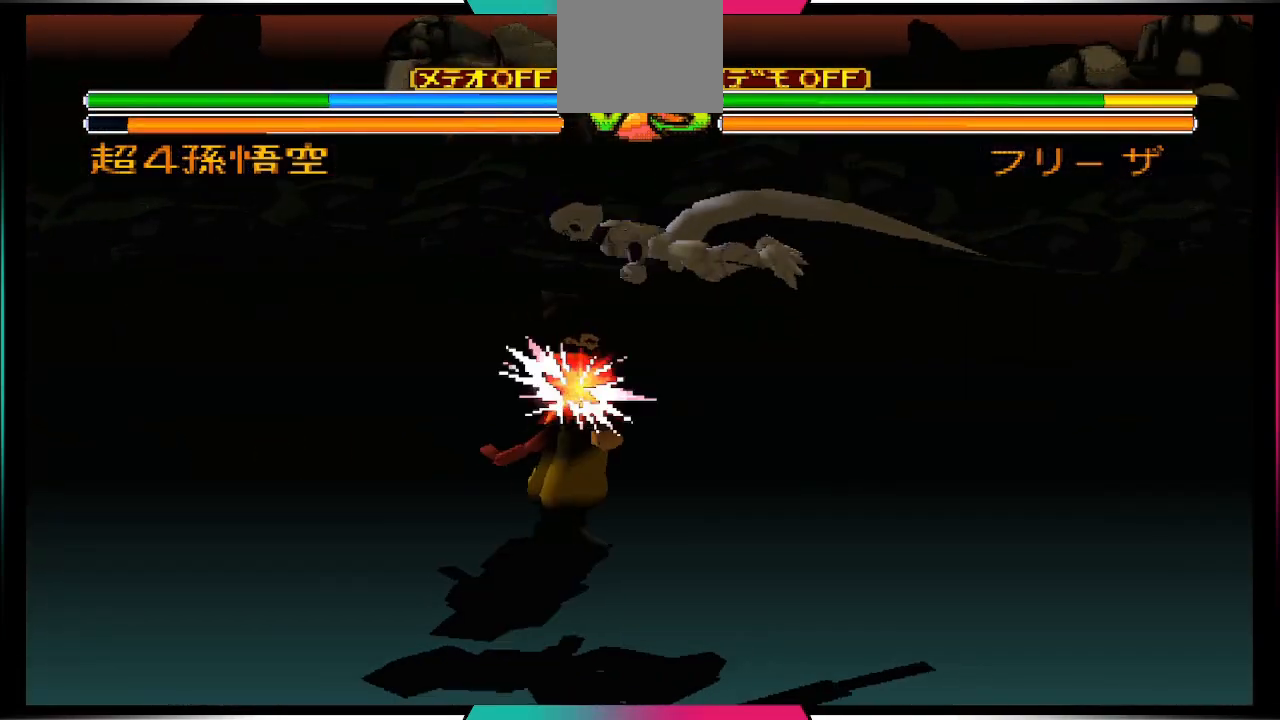
{"buttons": [], "left_stick": "center", "right_stick": "center", "events": []}
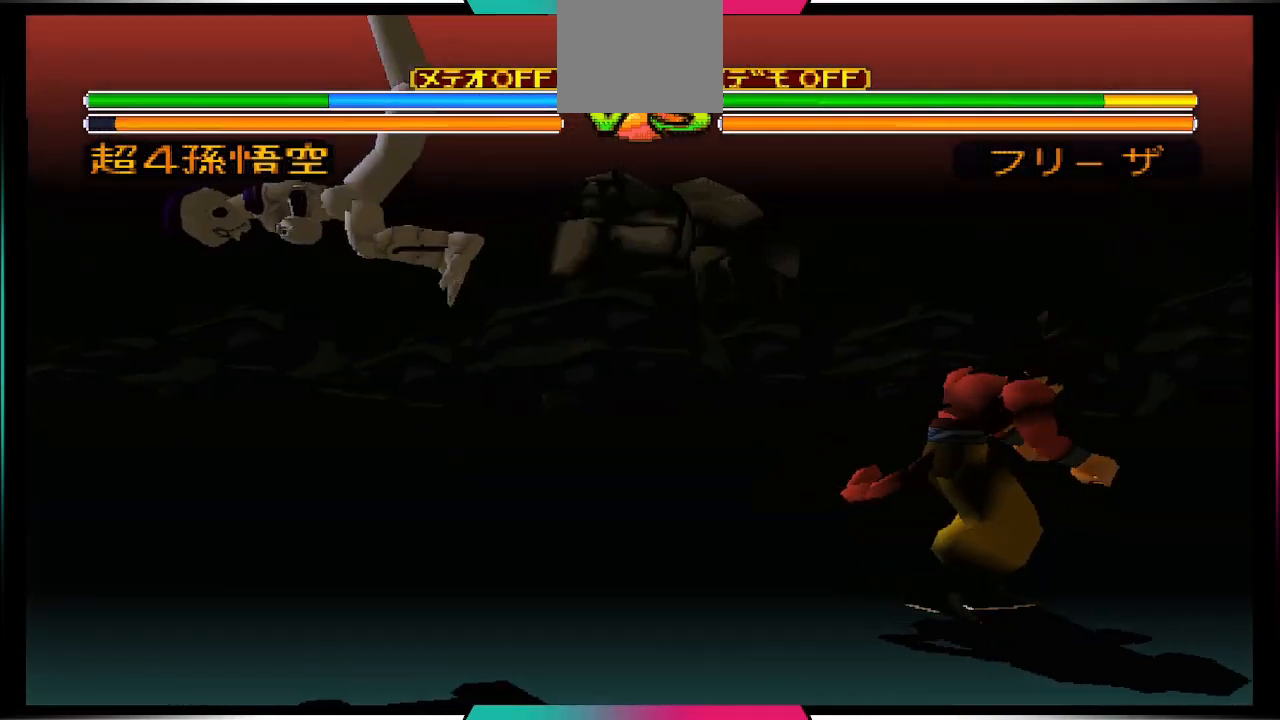
{"buttons": [], "left_stick": "center", "right_stick": "center", "events": []}
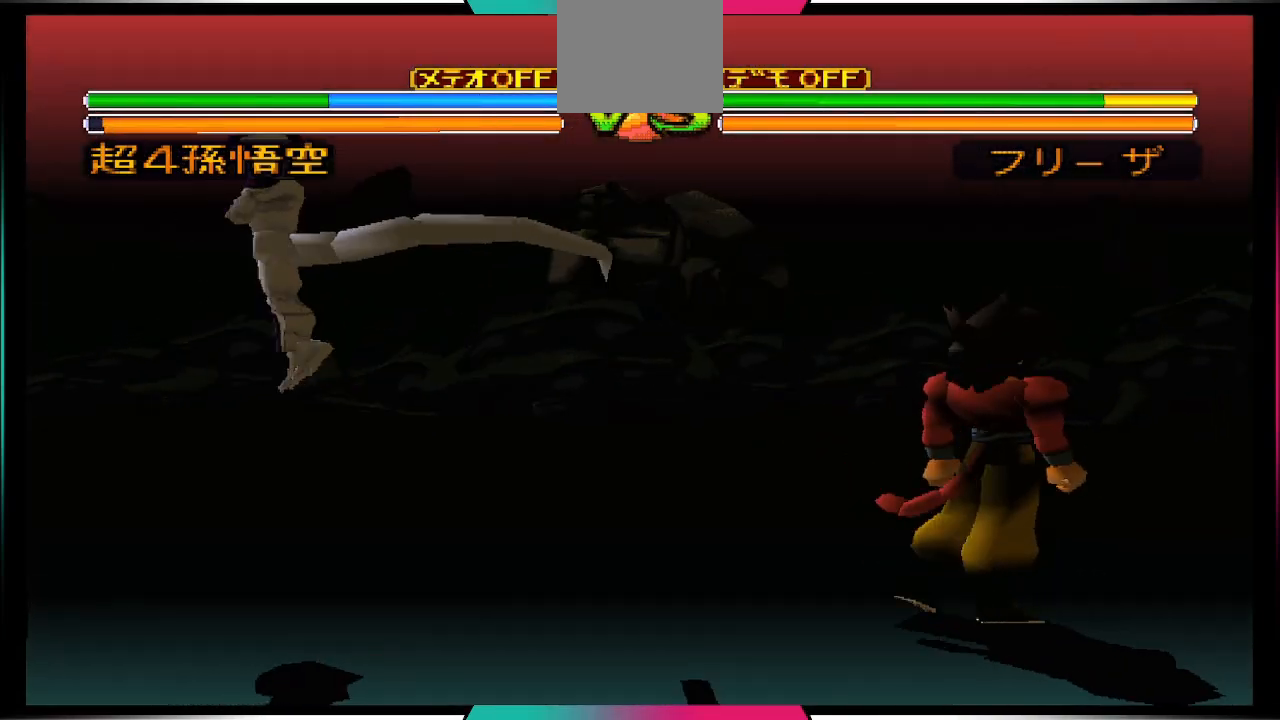
{"buttons": ["DPAD_UP"], "left_stick": "center", "right_stick": "center", "events": [[167, "DPAD_DOWN", "down"], [267, "DPAD_DOWN", "up"], [400, "DPAD_UP", "down"]]}
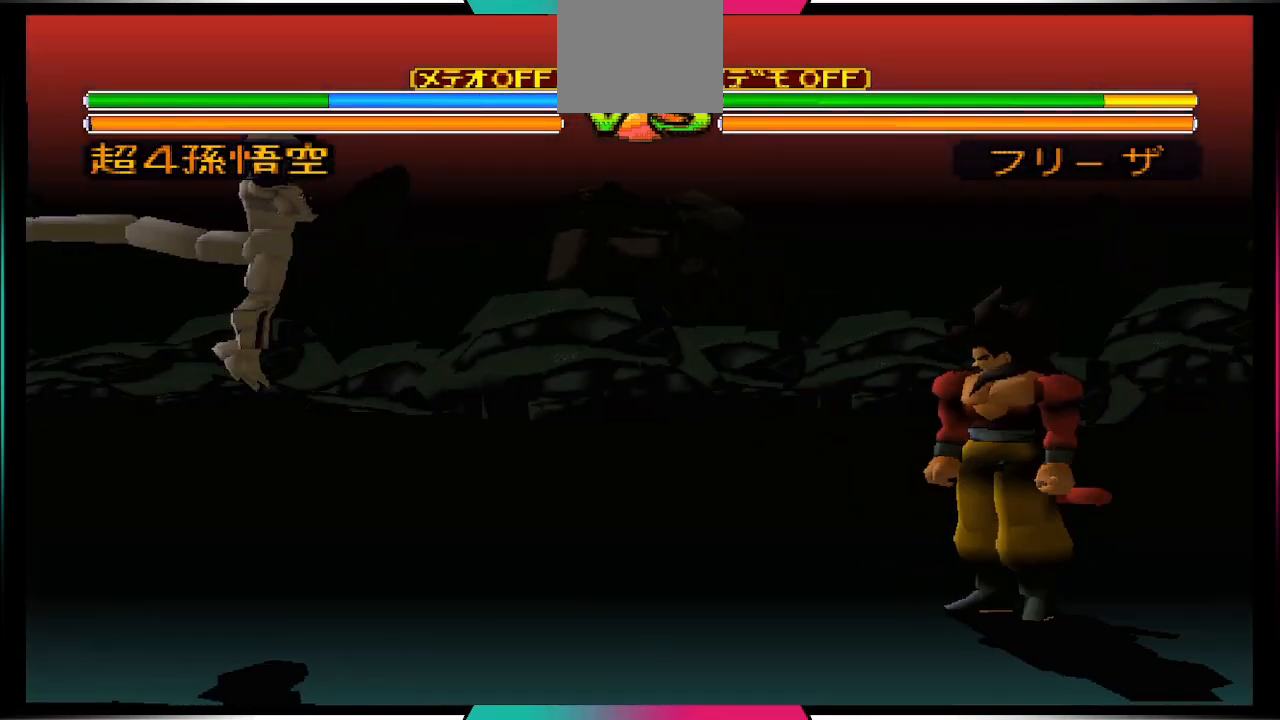
{"buttons": [], "left_stick": "center", "right_stick": "center", "events": [[33, "CIRCLE", "down"], [133, "DPAD_UP", "up"], [167, "CIRCLE", "up"]]}
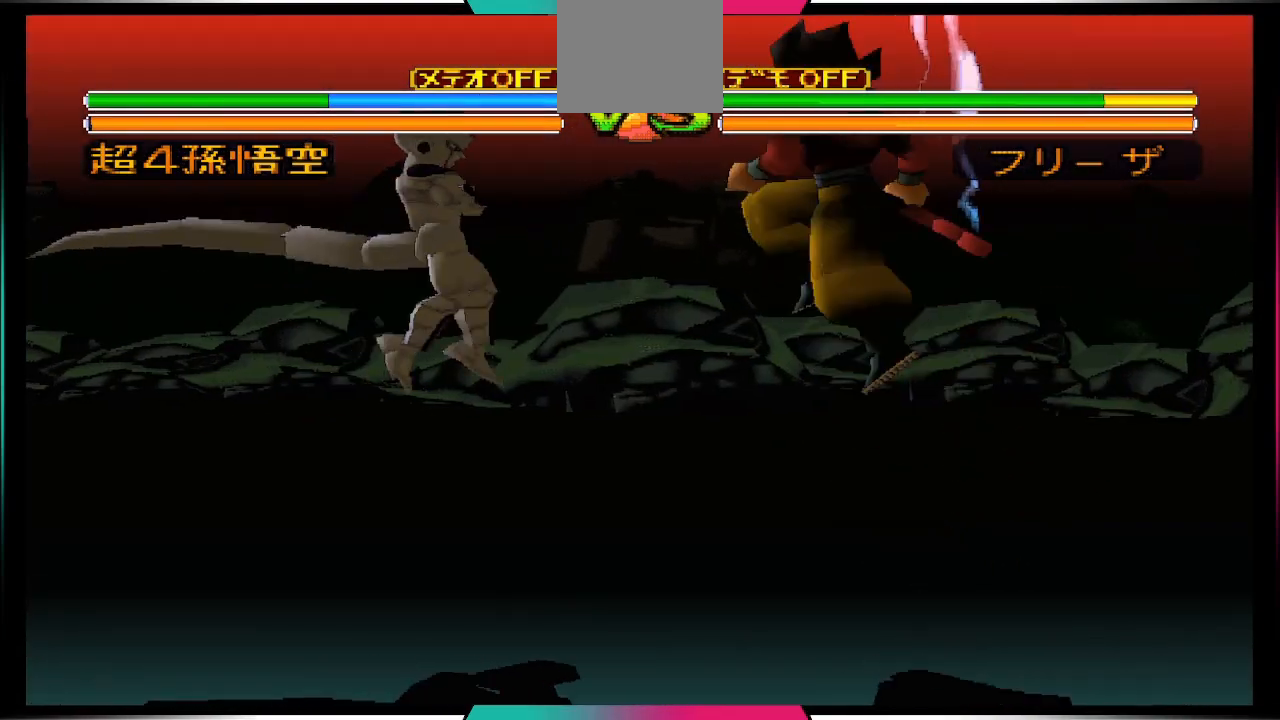
{"buttons": [], "left_stick": "center", "right_stick": "center", "events": []}